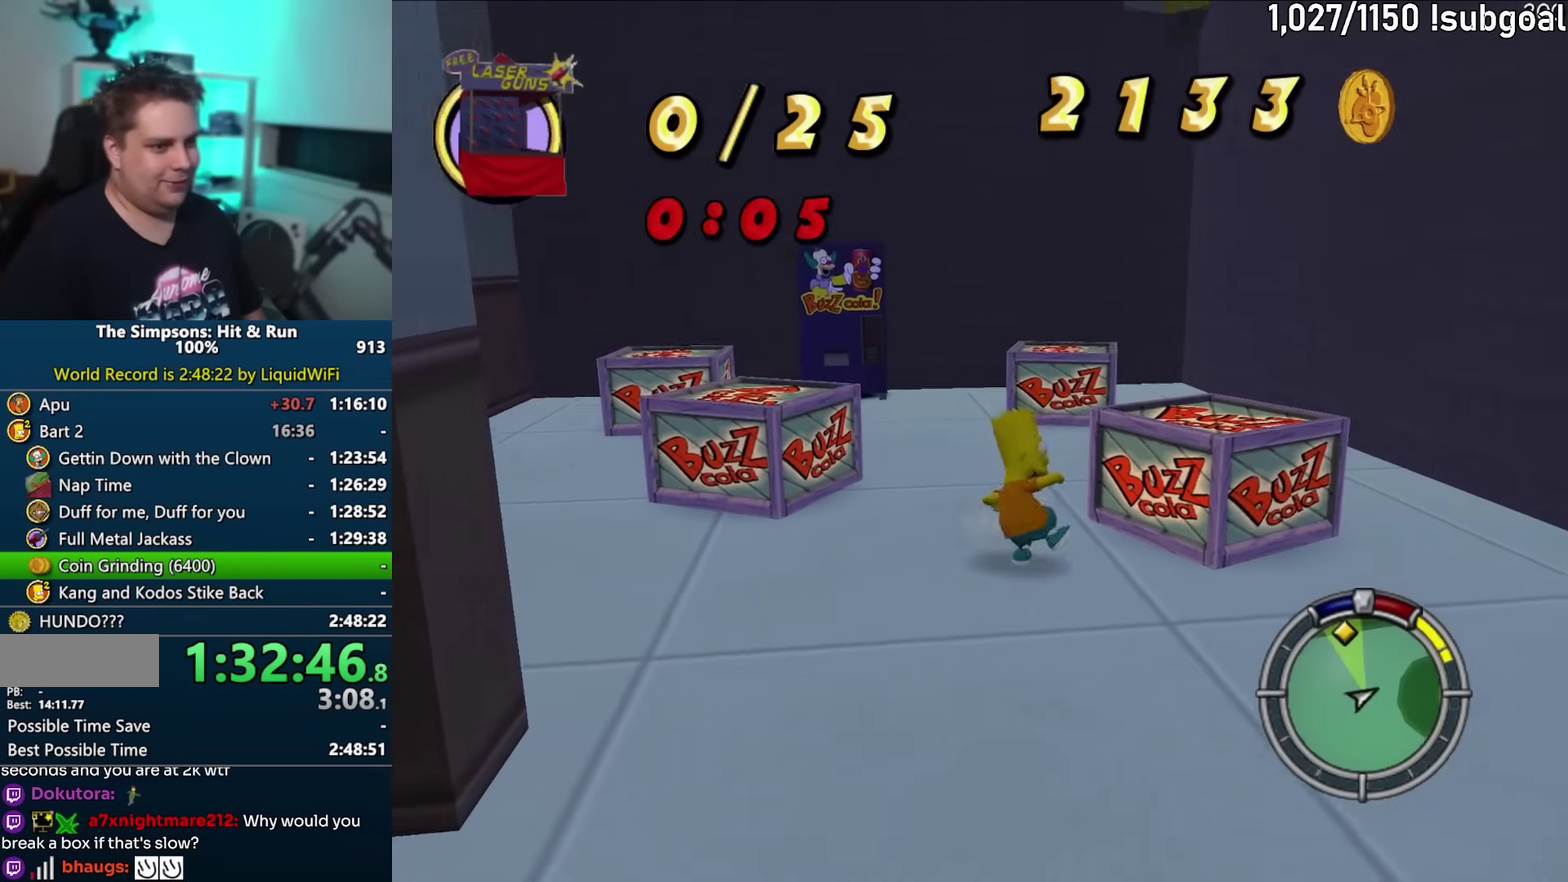
Gameplay with a controller (PlayStation layout); each line is a JSON object with the inputs held at the frame after it. "events" lists button and stick changes between this image and that frame as [ms after this image, input, new state], when the widget could be followed in between. This overlay highlights the sticks when they move; stick clicks (L3) are not distinguishable. Not read: L3 R3.
{"buttons": [], "left_stick": "up-left", "events": [[233, "CROSS", "down"], [350, "CROSS", "up"], [400, "left_stick", "up-left"]]}
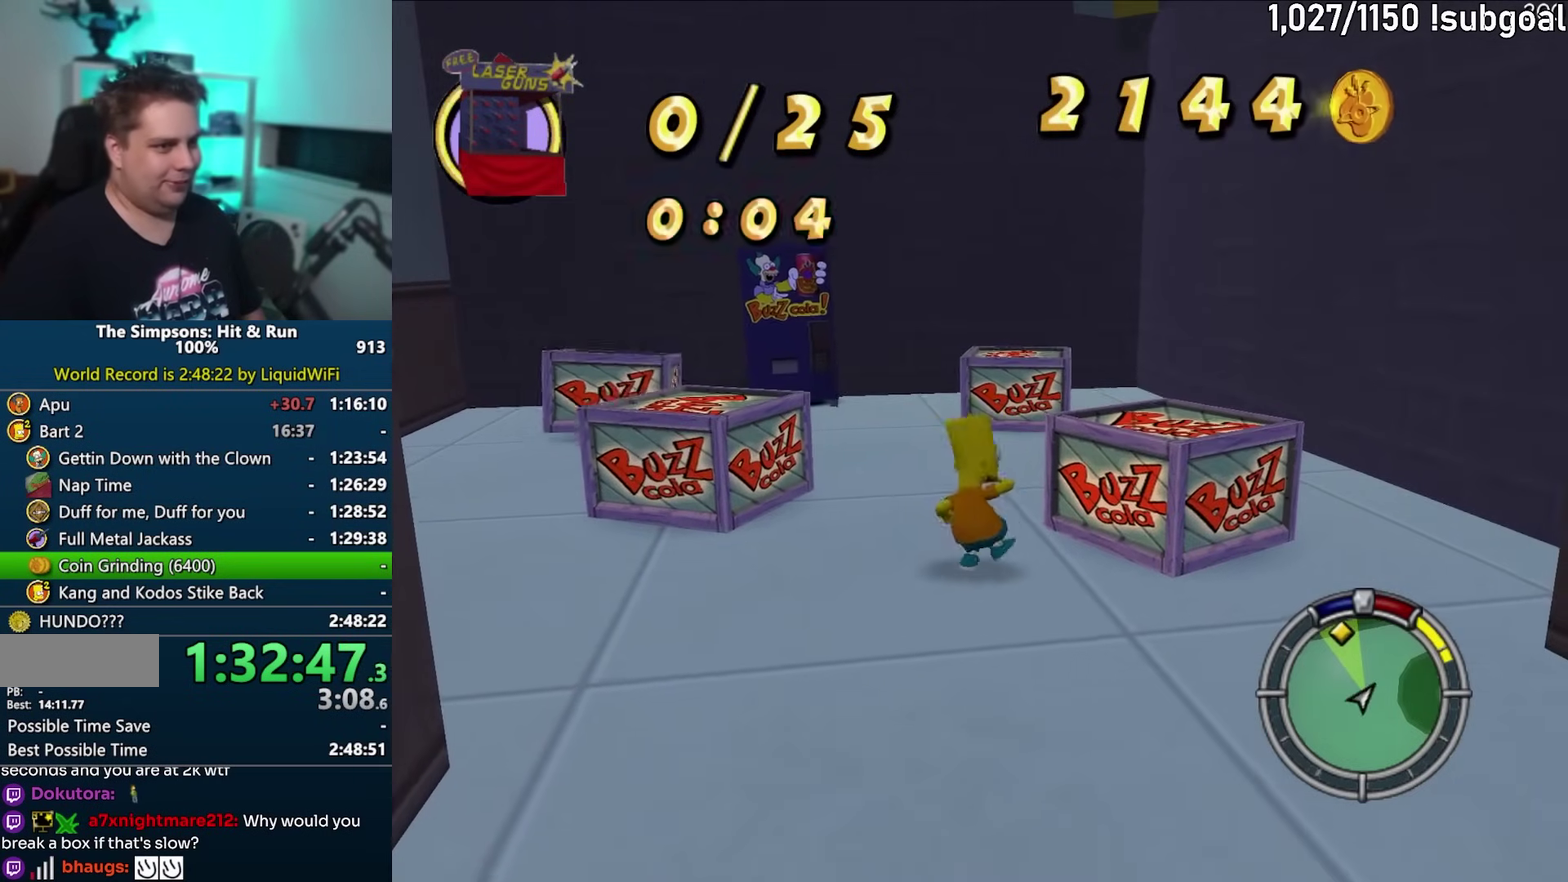
{"buttons": ["SQUARE"], "left_stick": "up-left", "events": [[250, "SQUARE", "down"]]}
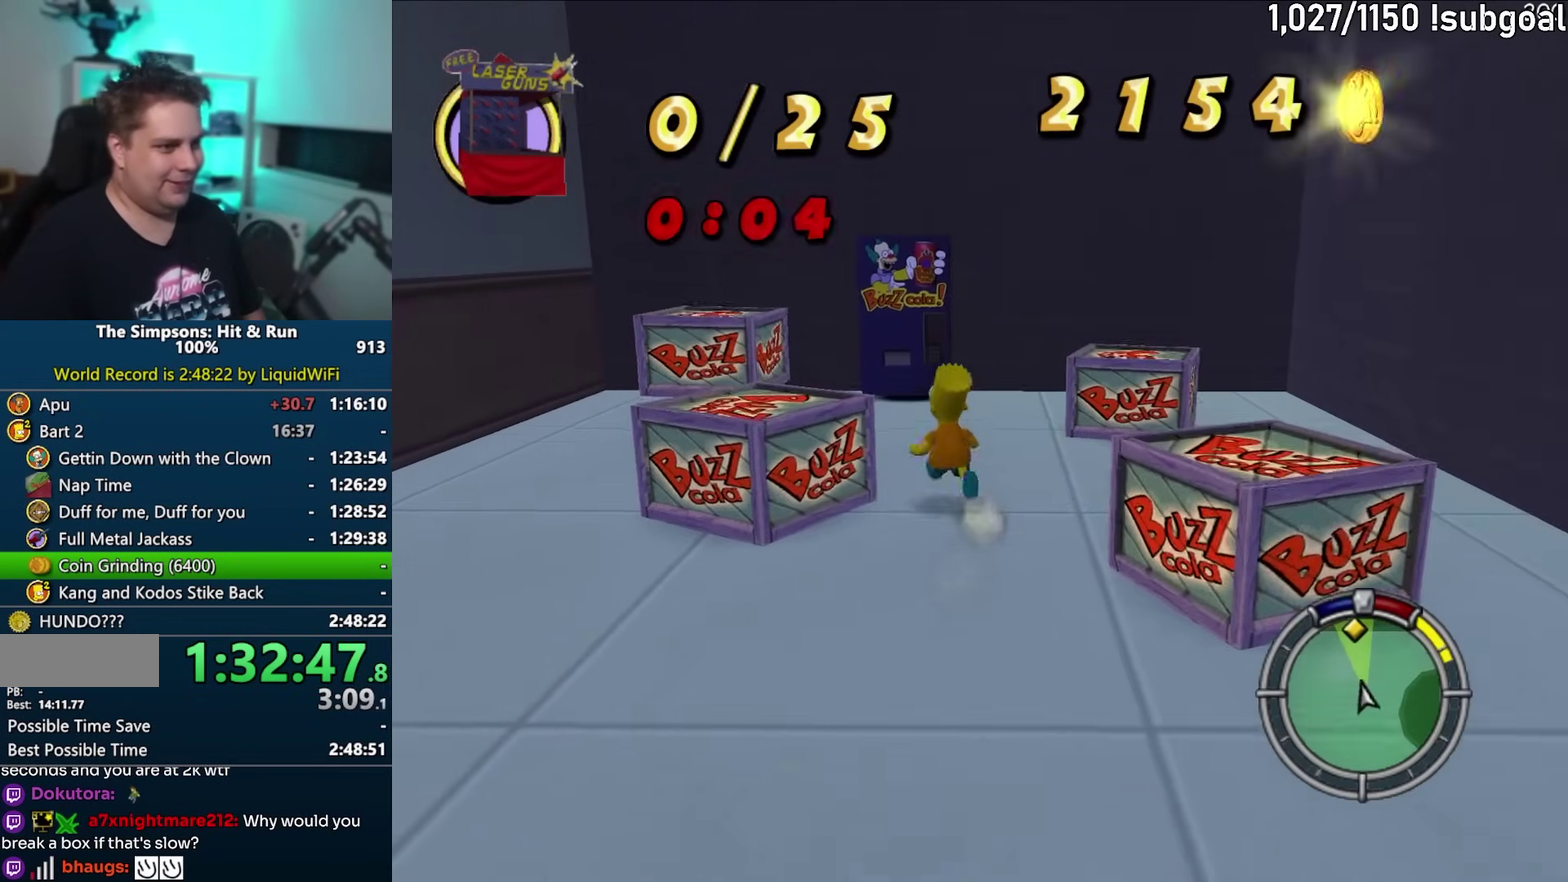
{"buttons": ["CROSS"], "left_stick": "up", "events": [[33, "CROSS", "down"], [167, "CROSS", "up"], [200, "left_stick", "up"], [217, "SQUARE", "up"], [500, "CROSS", "down"]]}
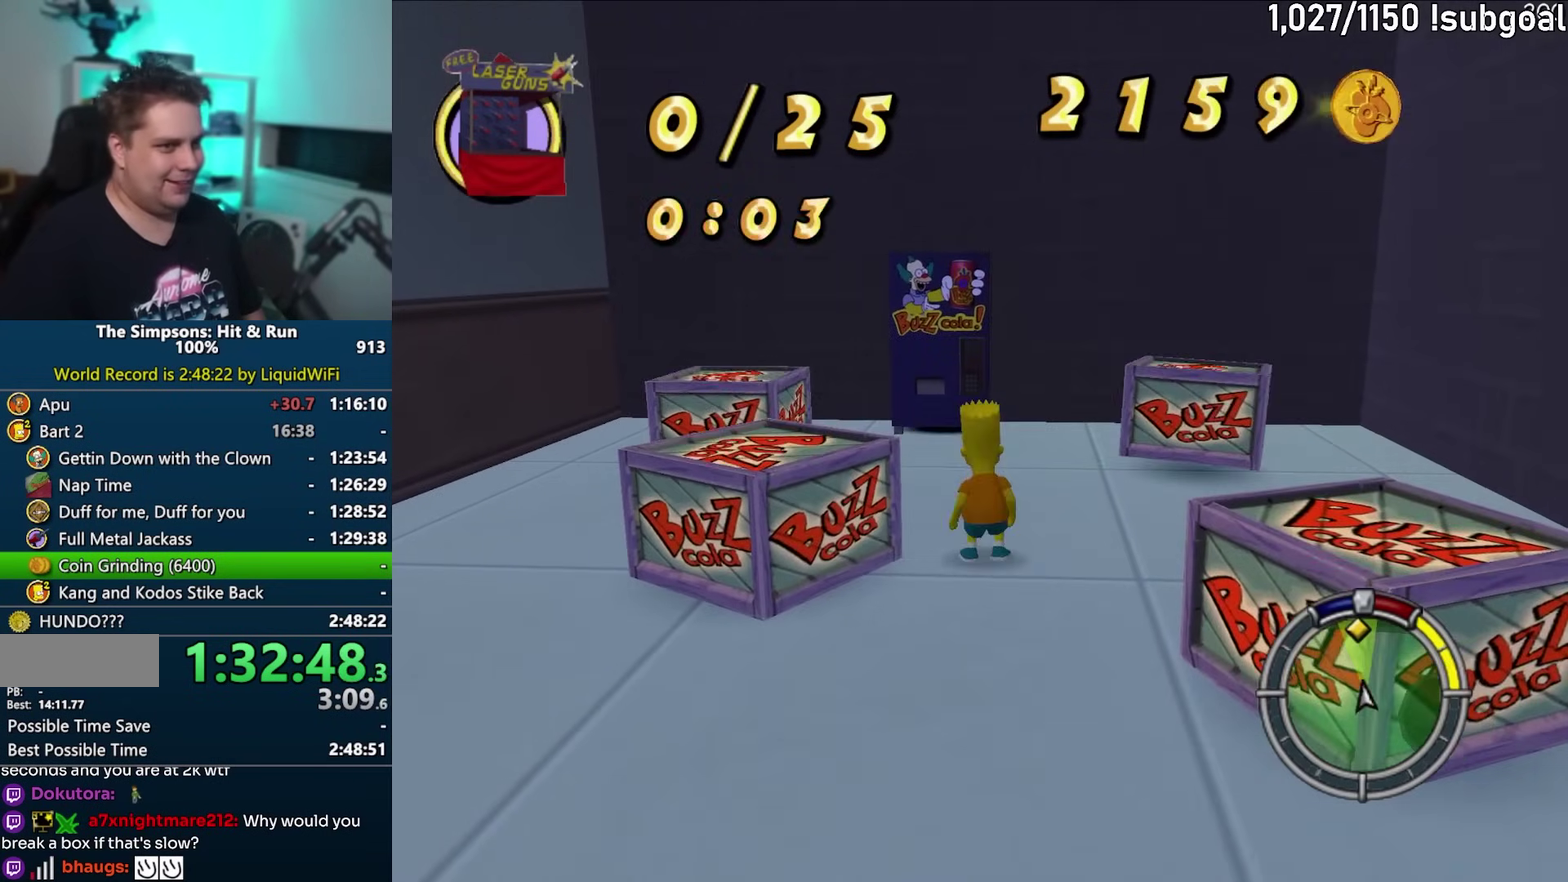
{"buttons": ["SQUARE"], "left_stick": "up-right", "events": [[133, "CROSS", "up"], [150, "left_stick", "up-right"], [483, "SQUARE", "down"]]}
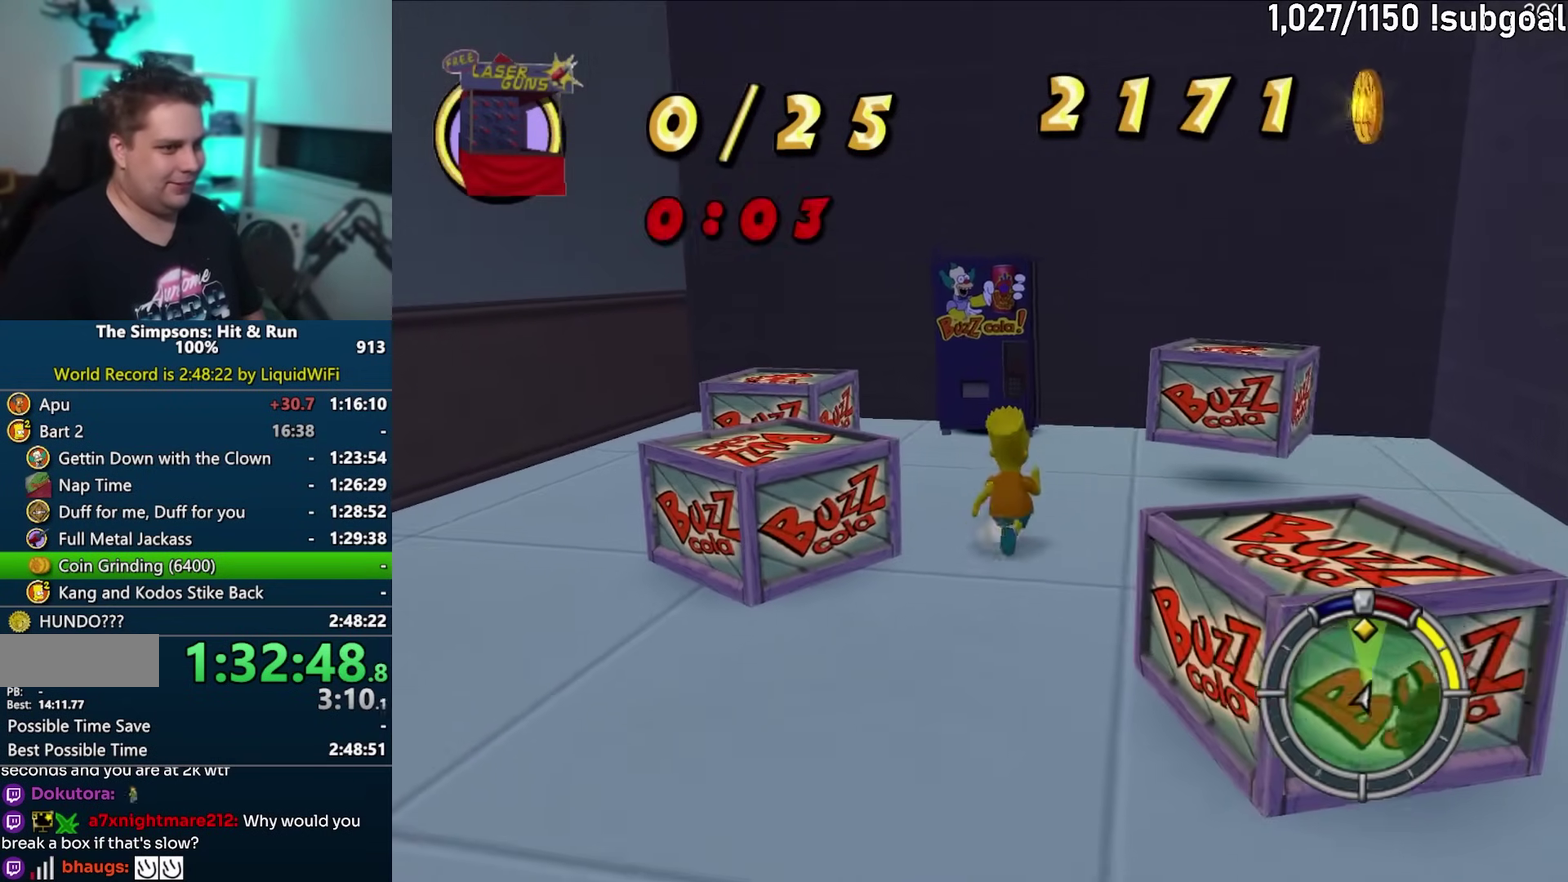
{"buttons": [], "left_stick": "up", "events": [[250, "CROSS", "down"], [267, "left_stick", "up"], [367, "CROSS", "up"], [367, "SQUARE", "up"]]}
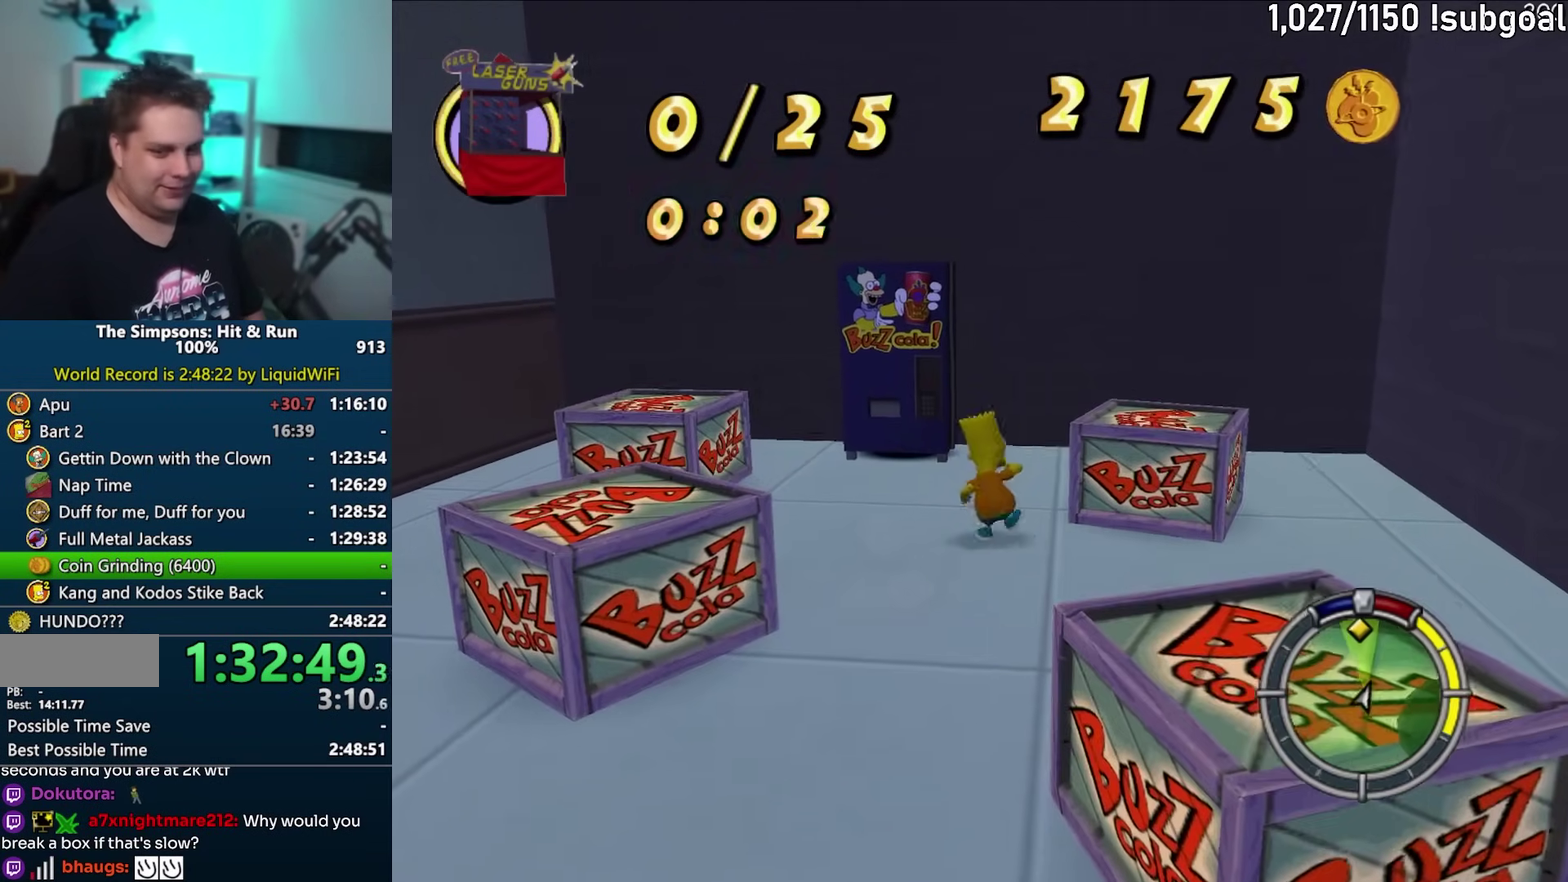
{"buttons": [], "left_stick": "up-left", "events": [[217, "CROSS", "down"], [333, "CROSS", "up"], [383, "left_stick", "up-left"]]}
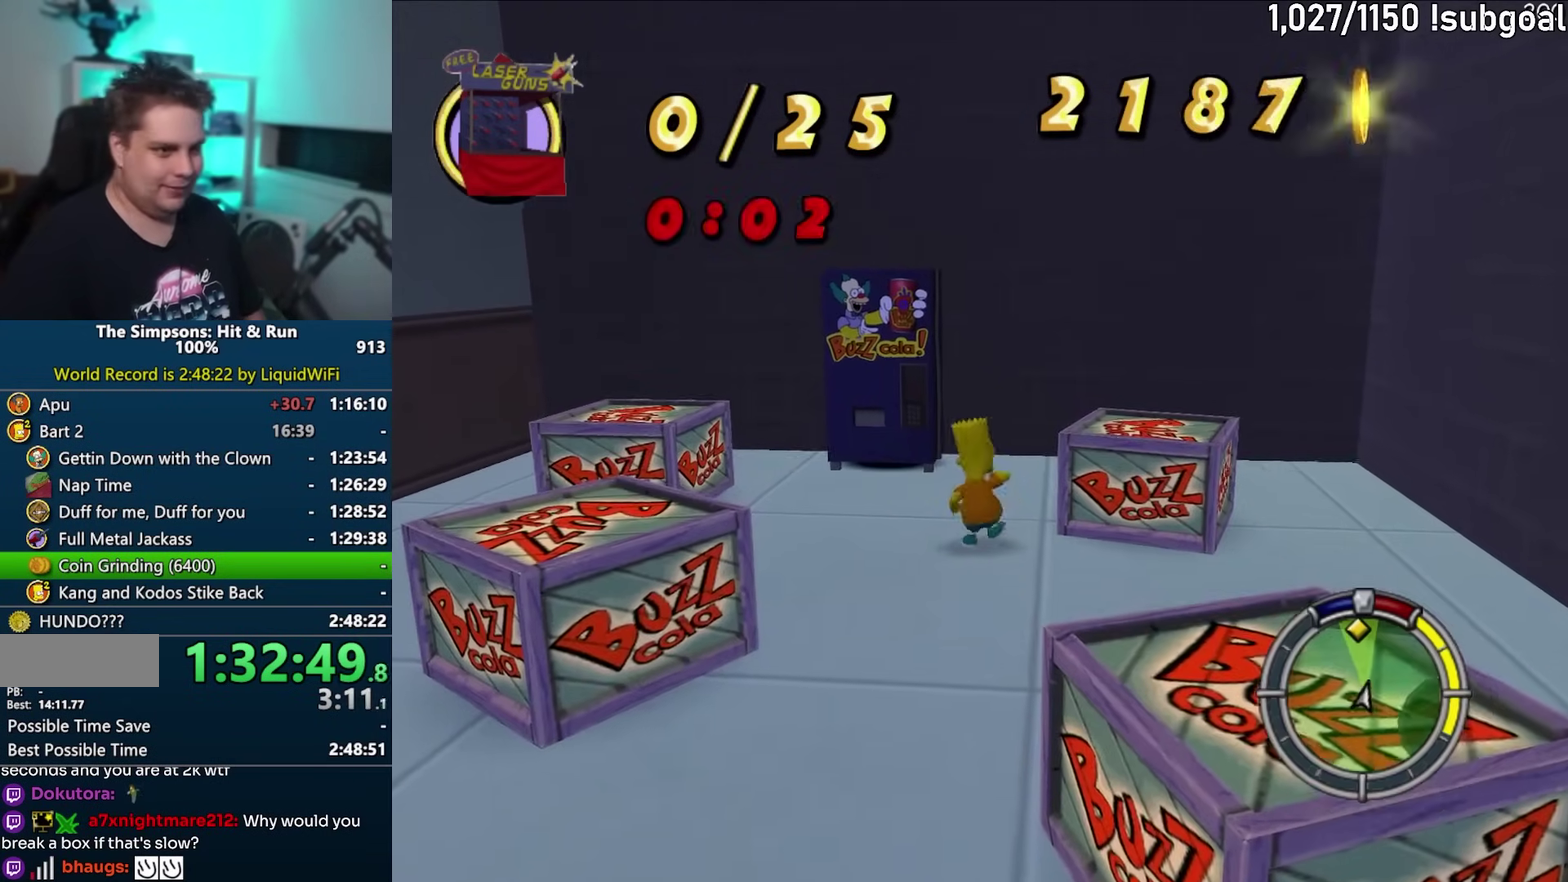
{"buttons": [], "left_stick": "center", "events": [[33, "left_stick", "center"], [133, "TRIANGLE", "down"], [217, "TRIANGLE", "up"]]}
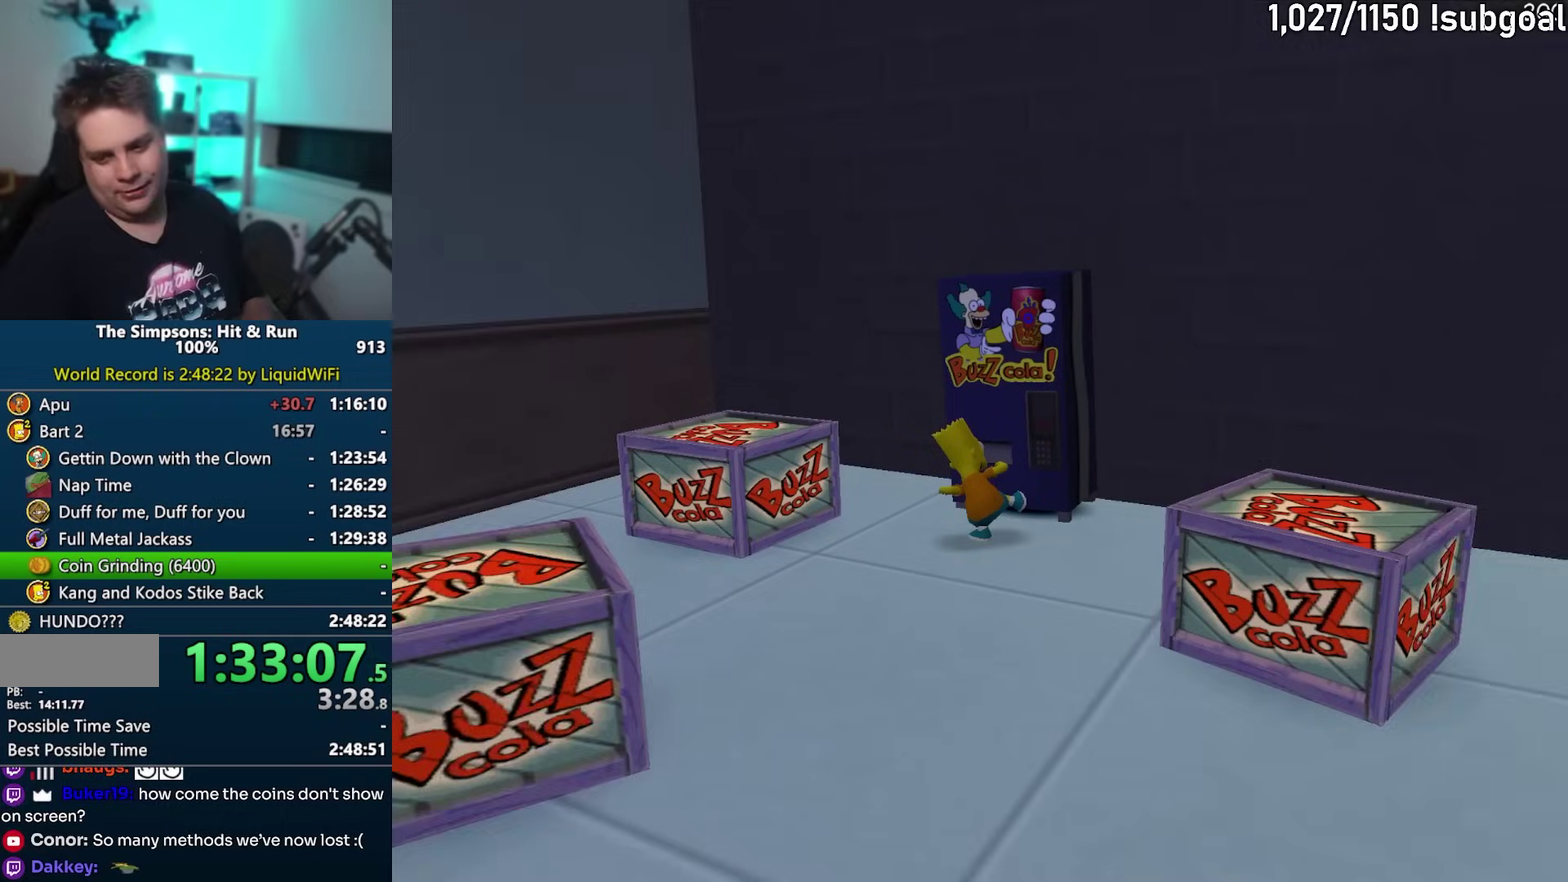
{"buttons": [], "left_stick": "center", "events": []}
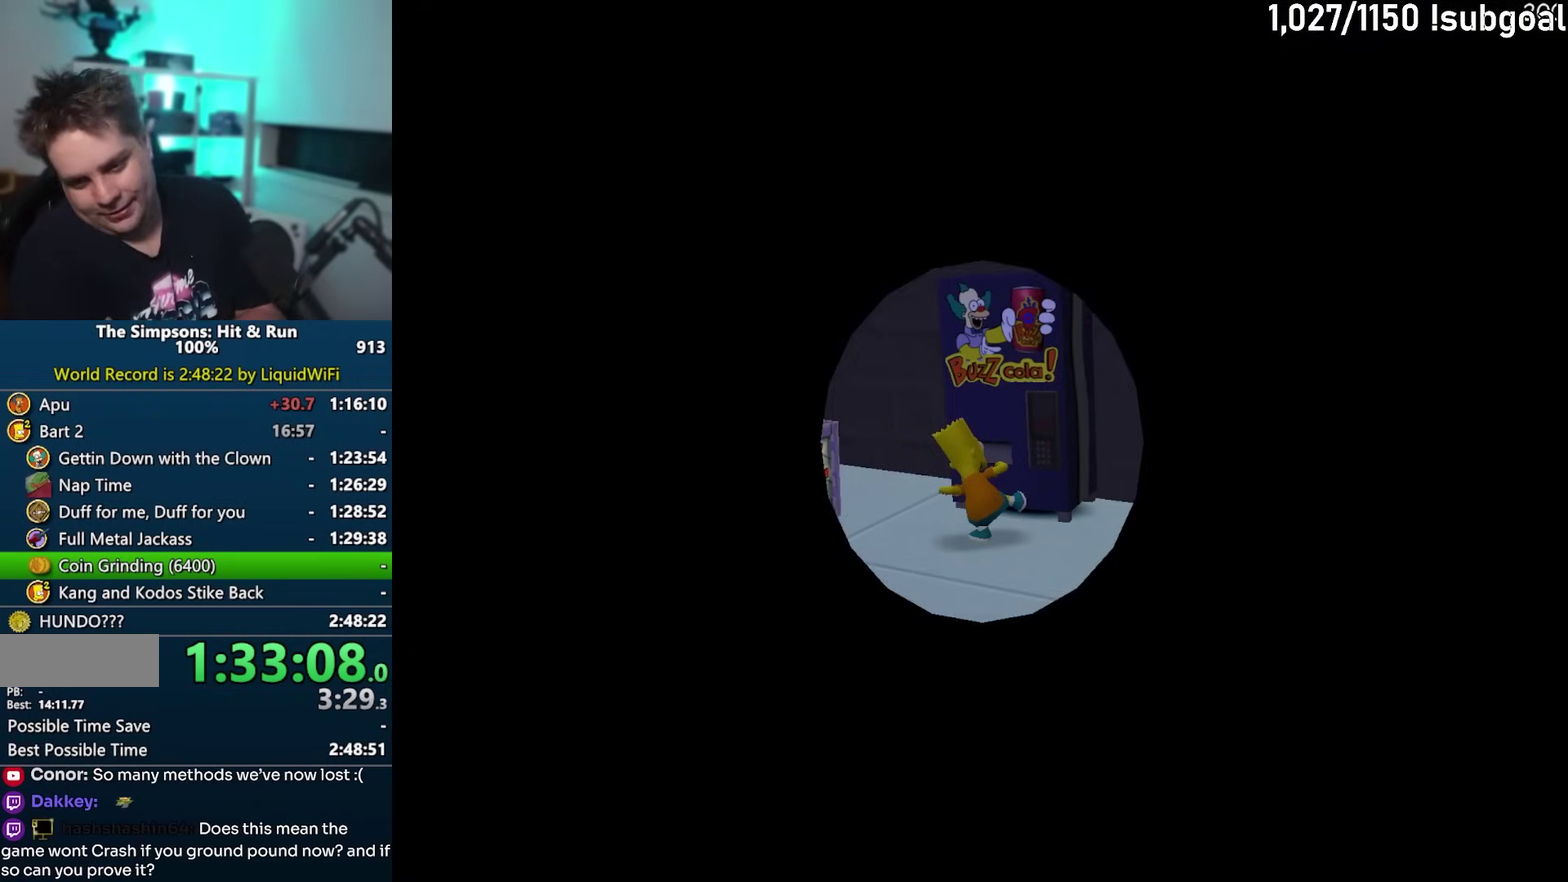
{"buttons": ["TRIANGLE"], "left_stick": "center", "events": [[117, "TRIANGLE", "down"], [217, "TRIANGLE", "up"], [283, "TRIANGLE", "down"], [367, "TRIANGLE", "up"], [450, "TRIANGLE", "down"]]}
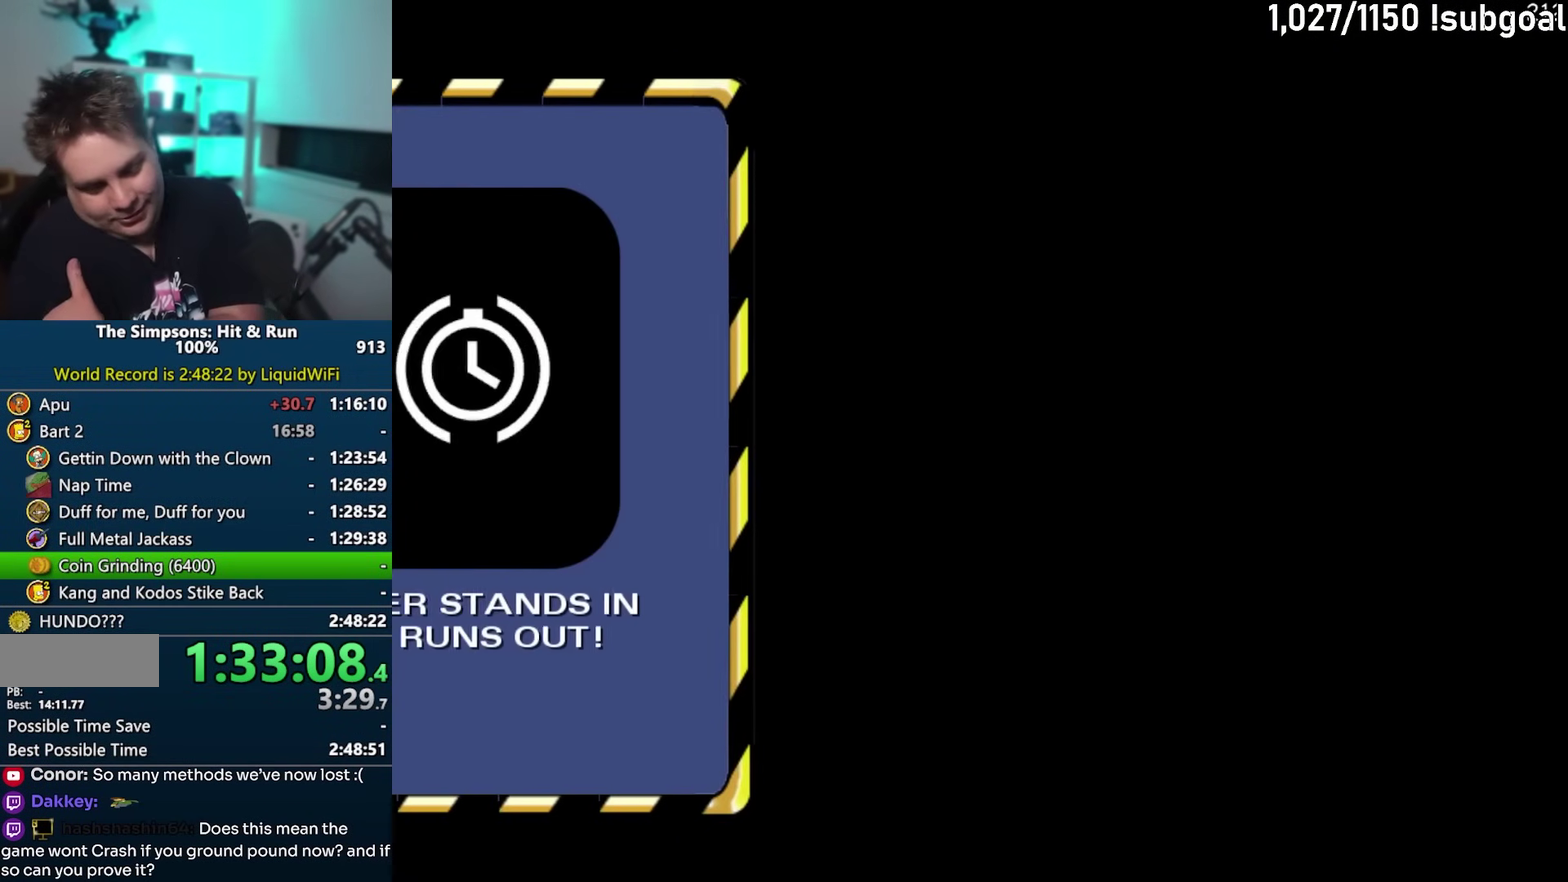
{"buttons": [], "left_stick": "center", "events": [[17, "TRIANGLE", "up"], [100, "TRIANGLE", "down"], [167, "TRIANGLE", "up"], [233, "TRIANGLE", "down"], [300, "TRIANGLE", "up"], [383, "TRIANGLE", "down"], [483, "TRIANGLE", "up"]]}
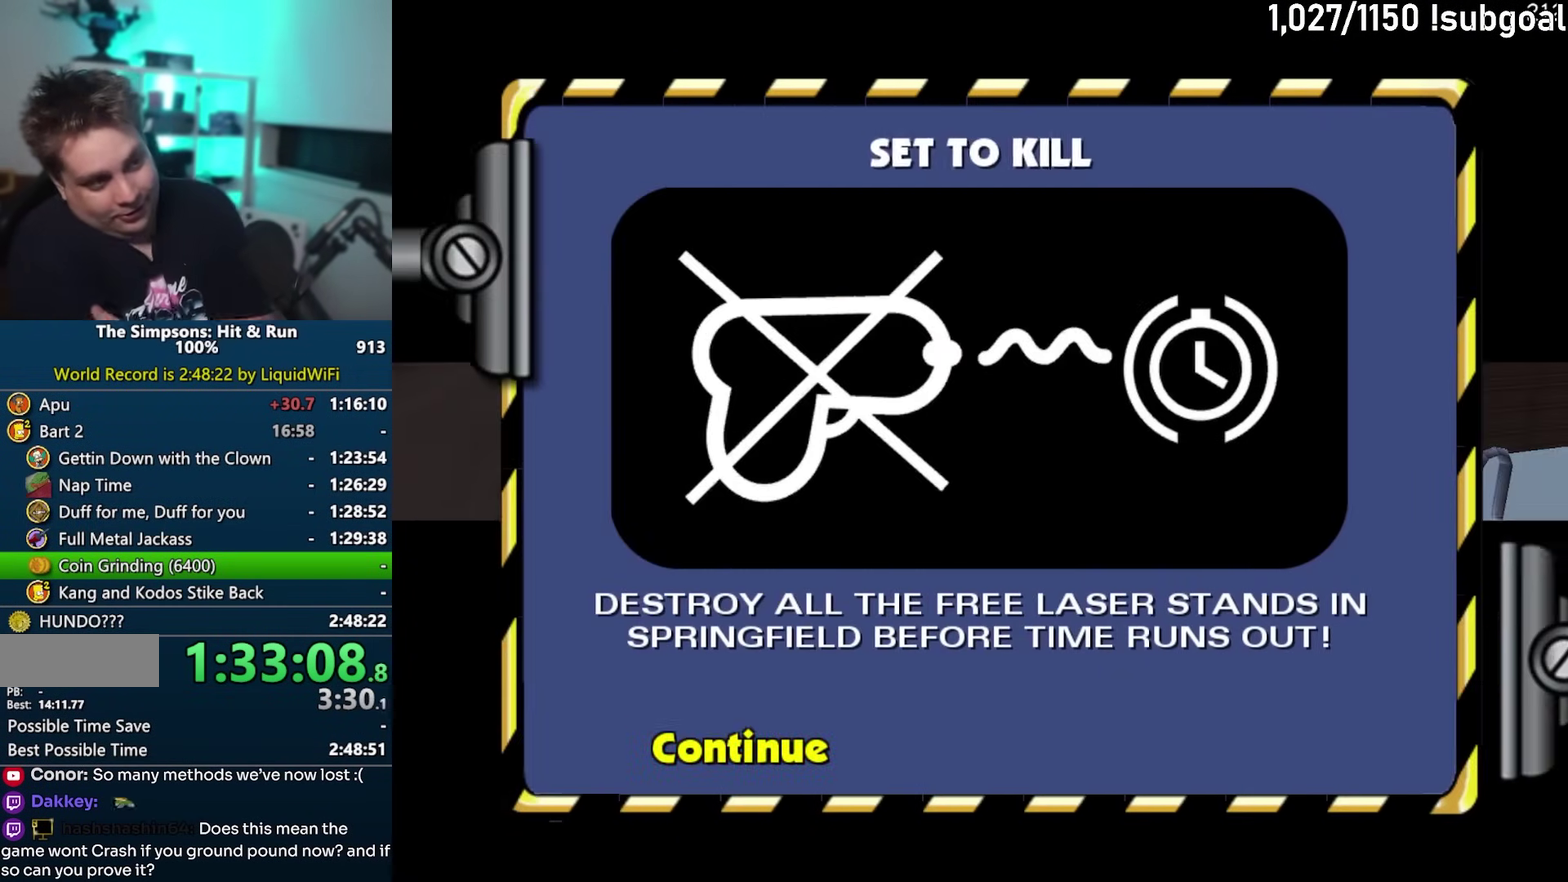
{"buttons": [], "left_stick": "center", "events": [[67, "TRIANGLE", "down"], [150, "TRIANGLE", "up"], [233, "TRIANGLE", "down"], [300, "TRIANGLE", "up"], [383, "TRIANGLE", "down"], [450, "TRIANGLE", "up"]]}
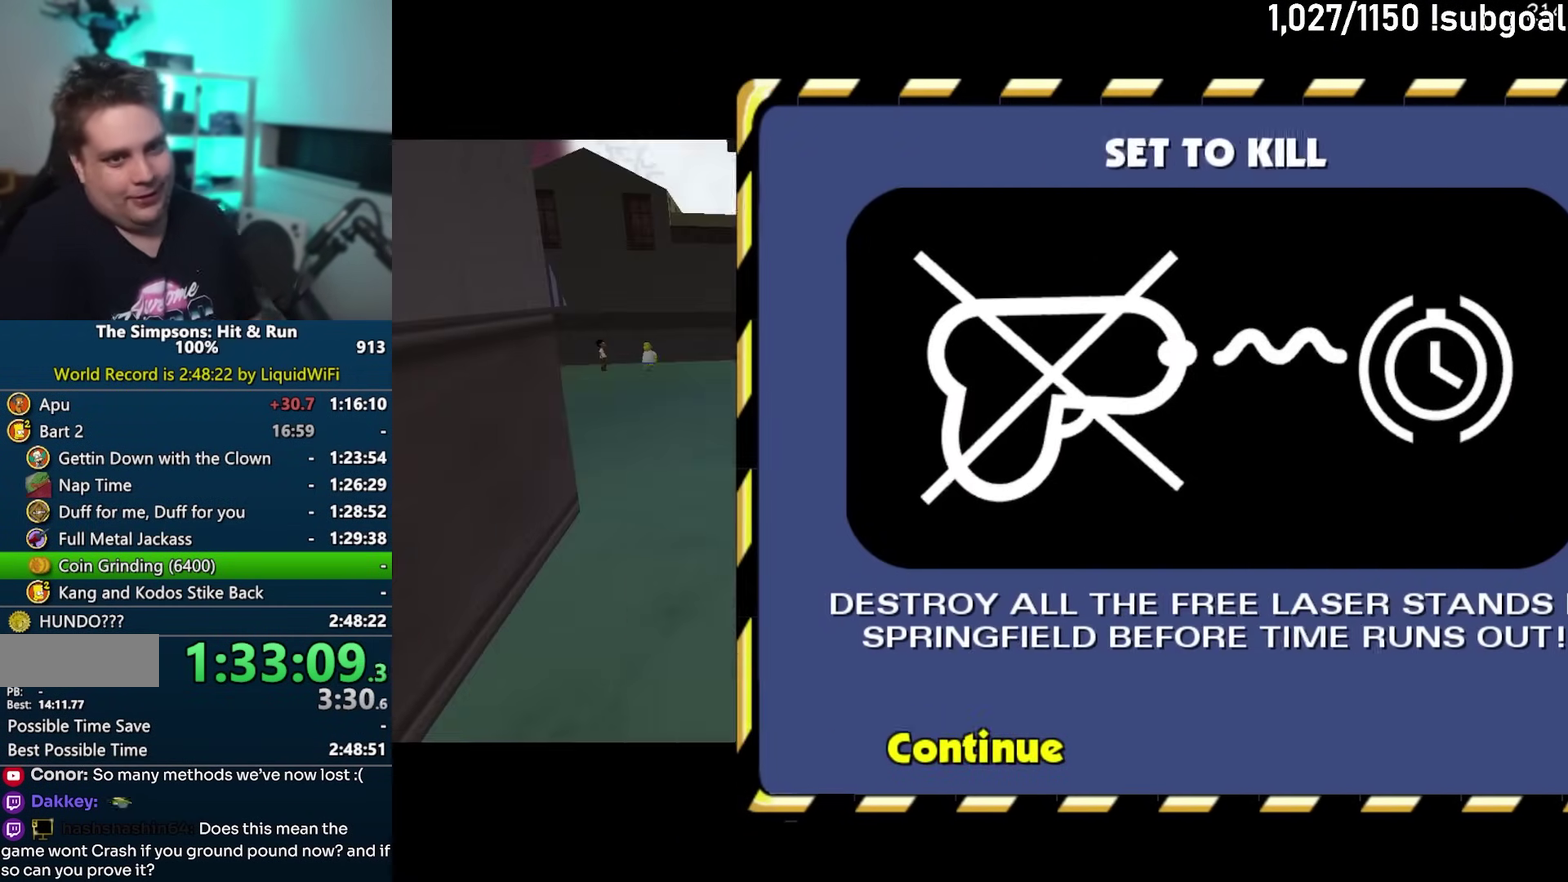
{"buttons": ["TRIANGLE"], "left_stick": "center", "events": [[50, "TRIANGLE", "down"], [117, "TRIANGLE", "up"], [183, "TRIANGLE", "down"], [250, "TRIANGLE", "up"], [333, "TRIANGLE", "down"], [400, "TRIANGLE", "up"], [483, "TRIANGLE", "down"]]}
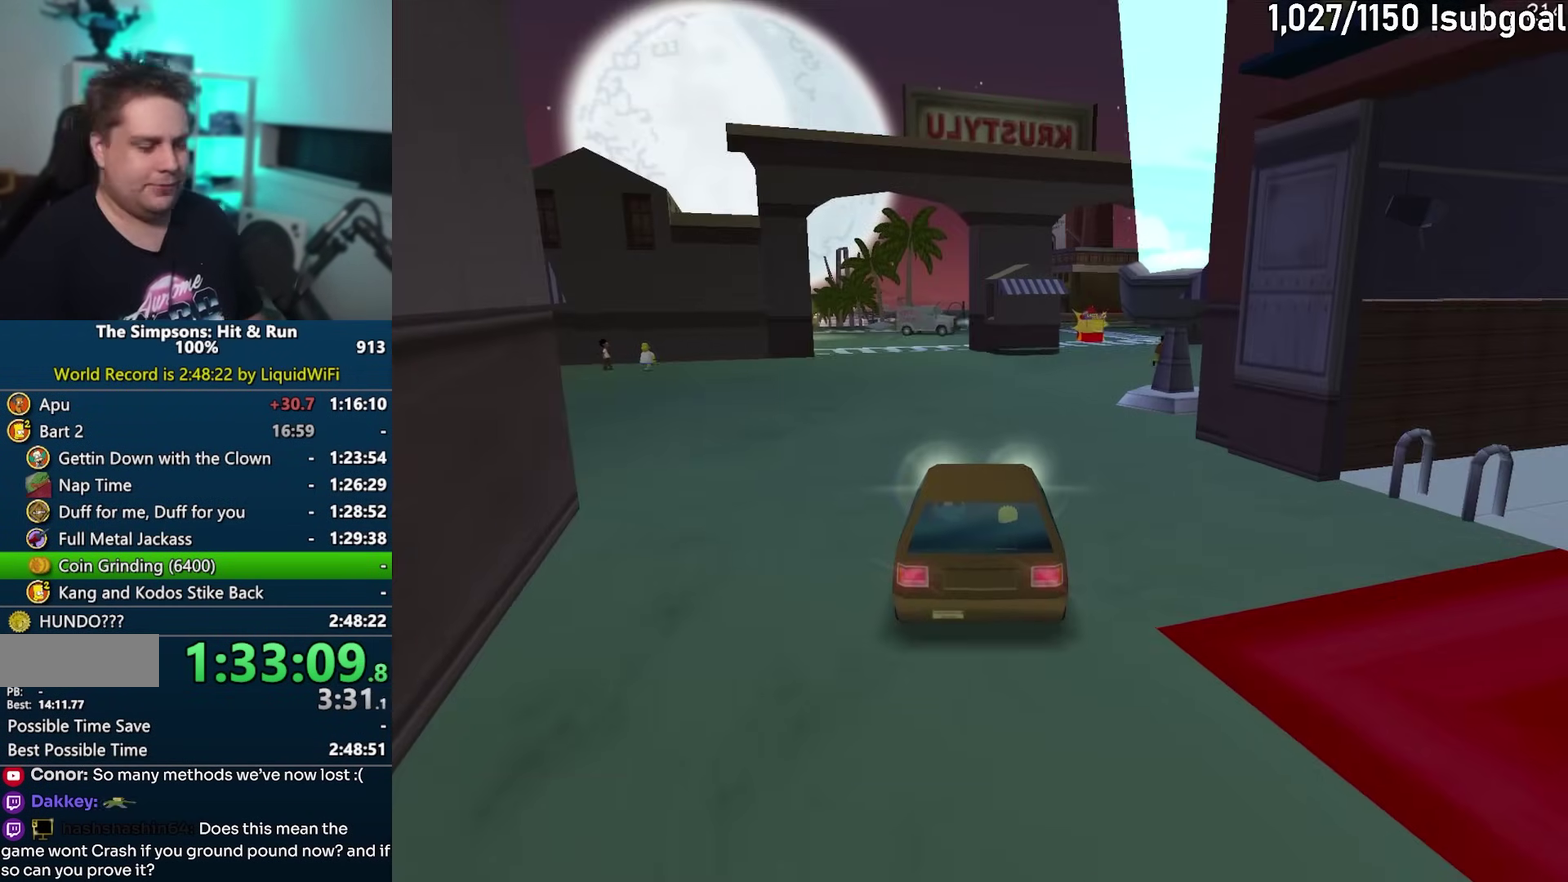
{"buttons": ["SQUARE"], "left_stick": "right", "events": [[33, "TRIANGLE", "up"], [117, "TRIANGLE", "down"], [183, "TRIANGLE", "up"], [383, "left_stick", "right"], [483, "SQUARE", "down"]]}
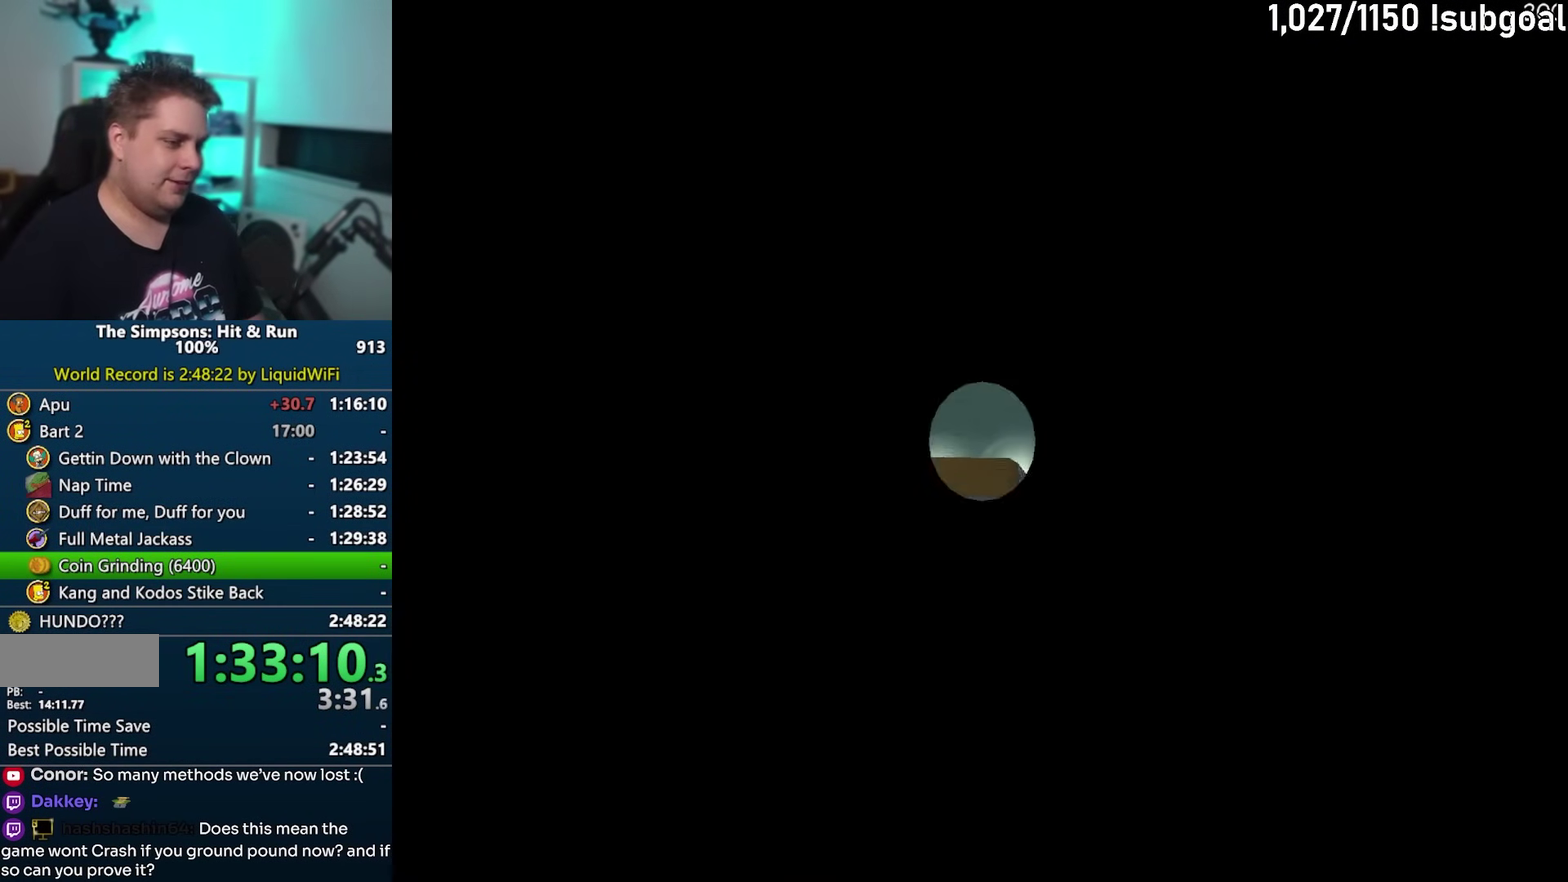
{"buttons": ["SQUARE"], "left_stick": "down-right"}
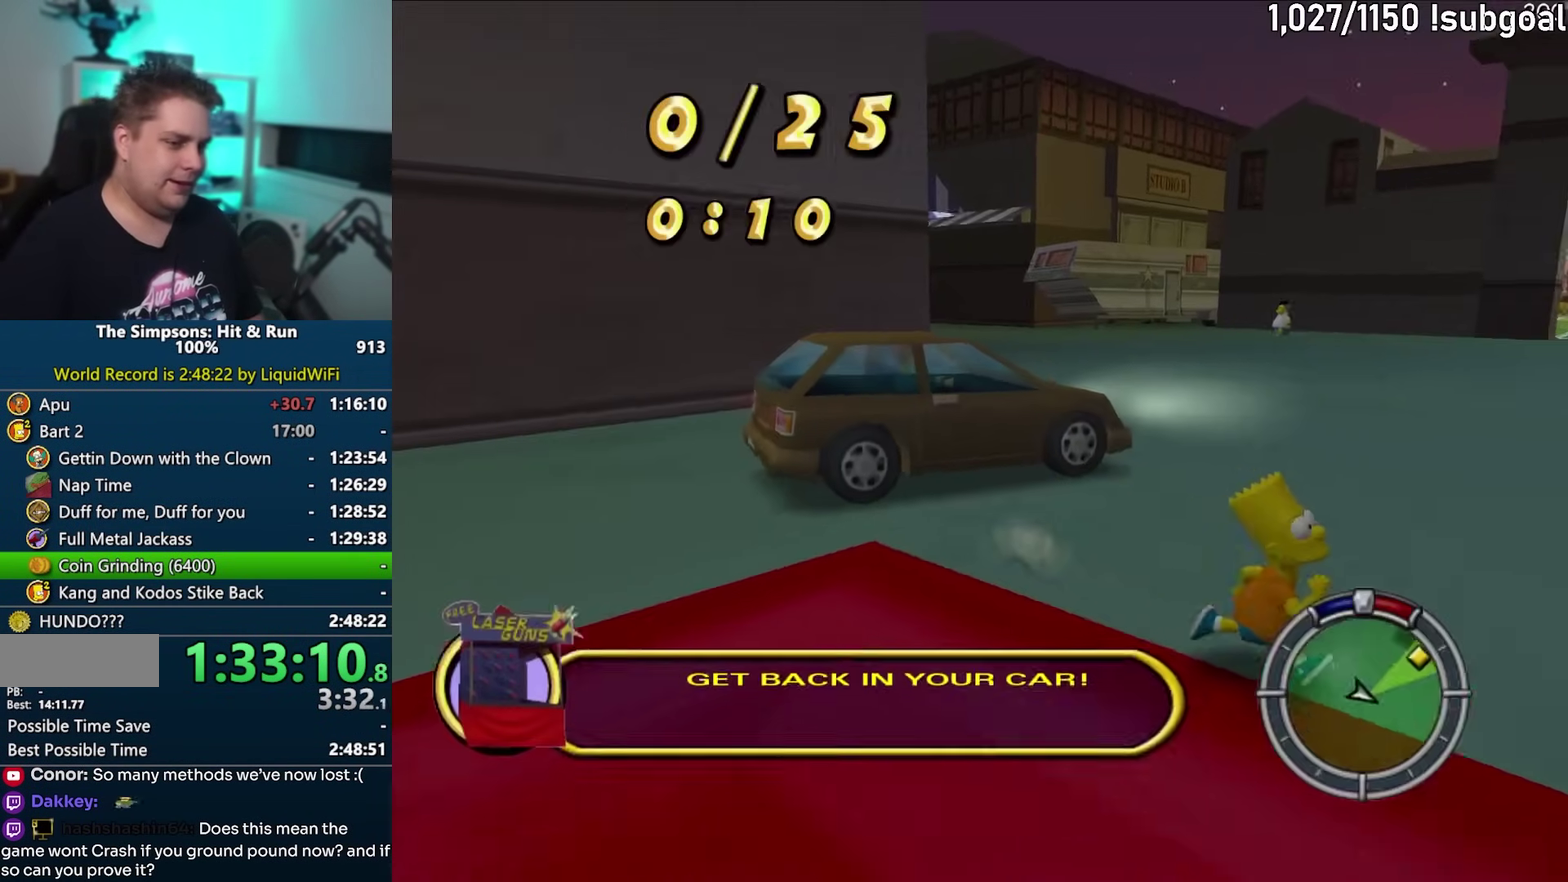
{"buttons": ["SQUARE"], "left_stick": "right", "events": [[233, "left_stick", "right"]]}
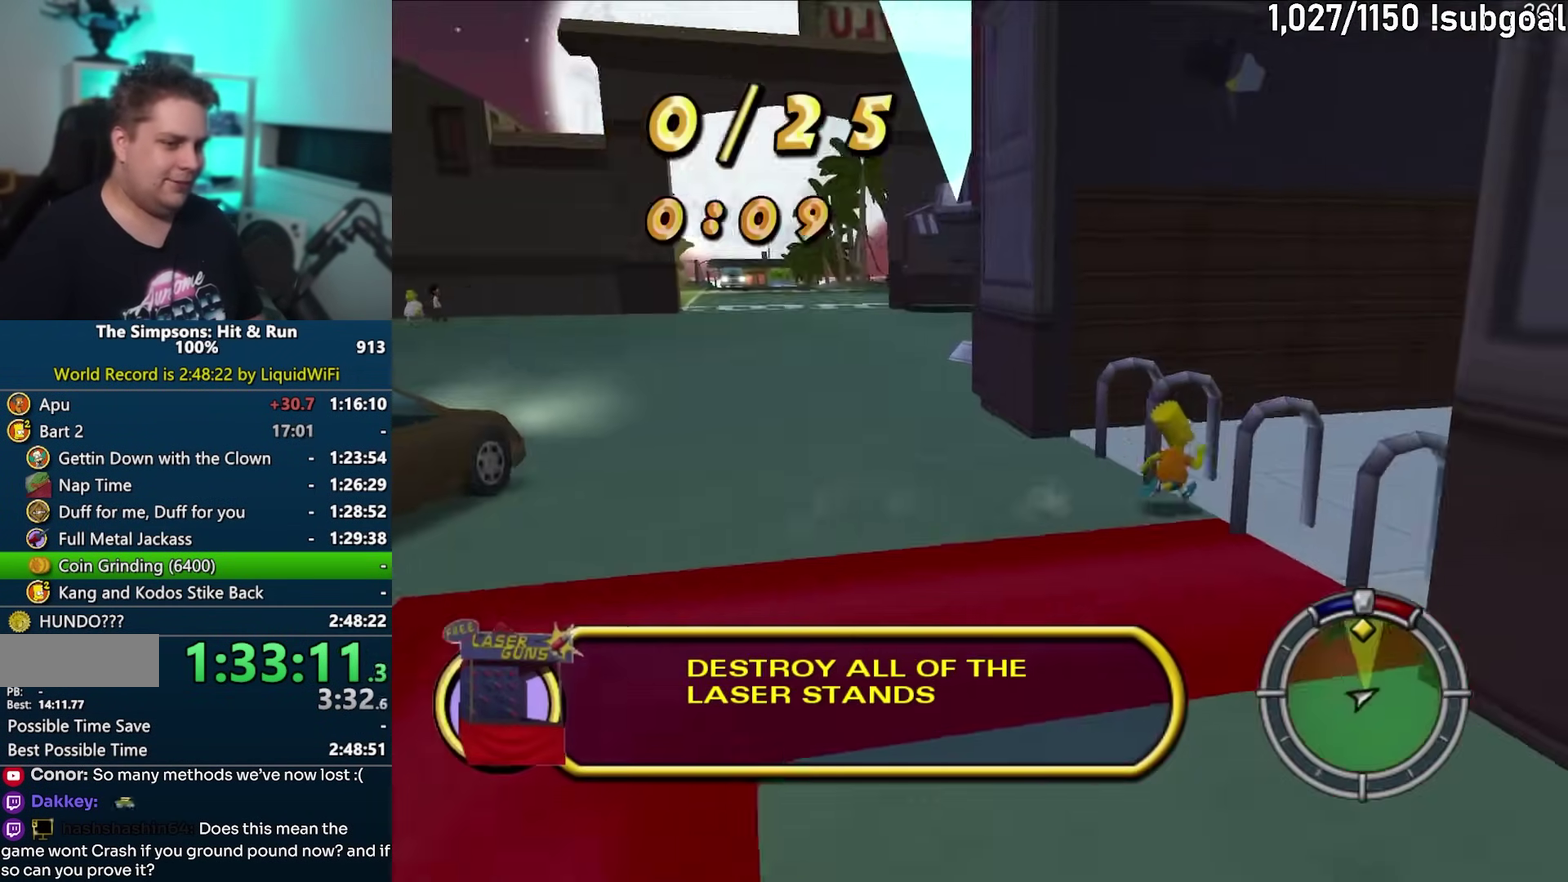
{"buttons": ["SQUARE"], "left_stick": "up-right", "events": [[483, "left_stick", "up-right"]]}
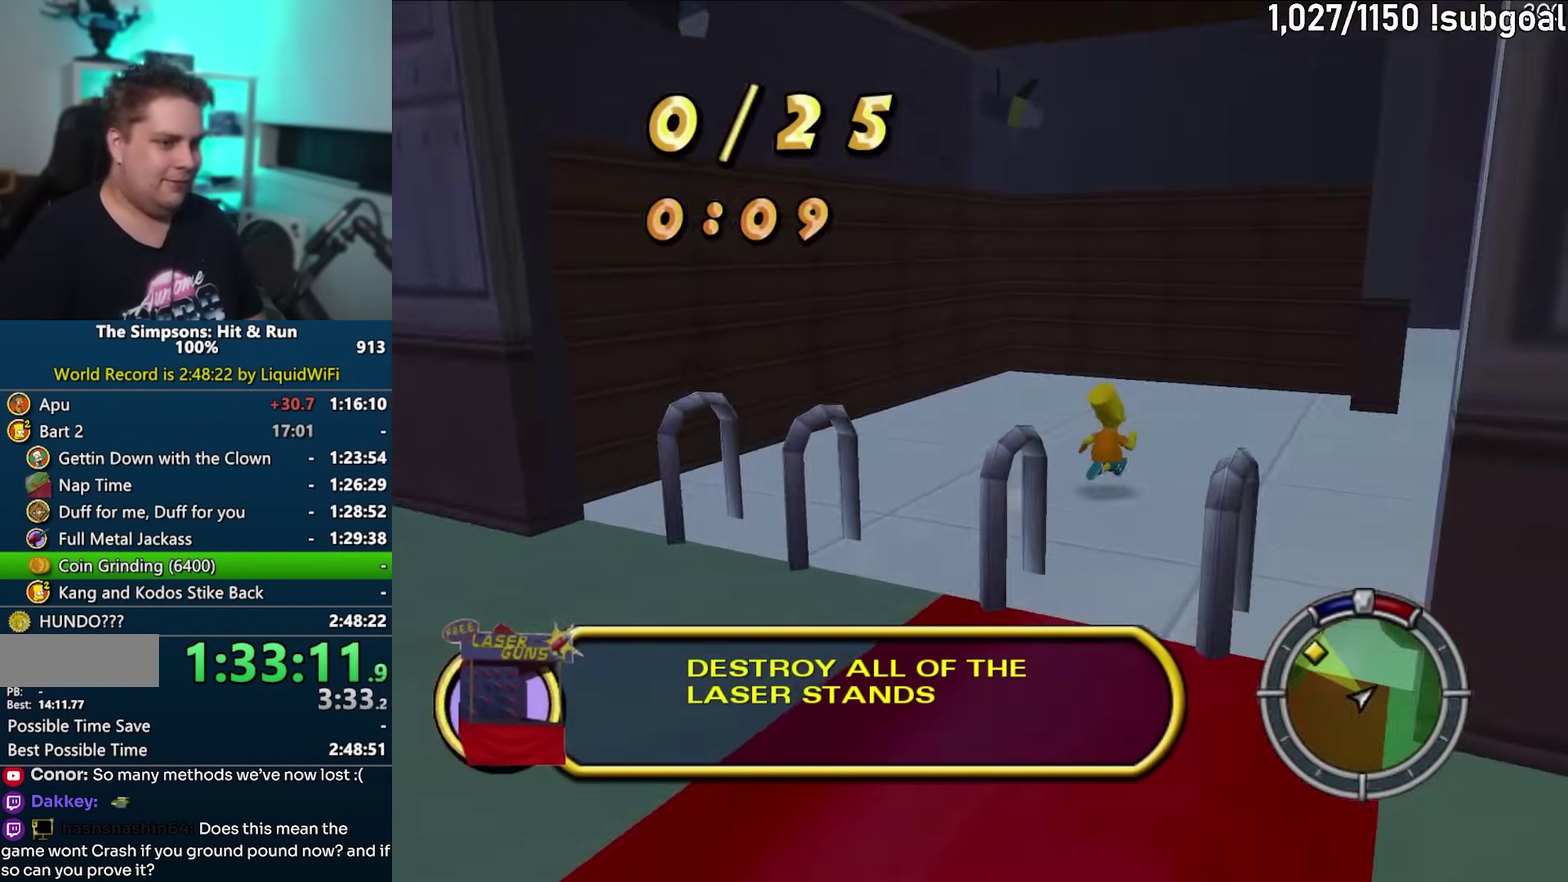
{"buttons": ["SQUARE"], "left_stick": "up-right", "events": []}
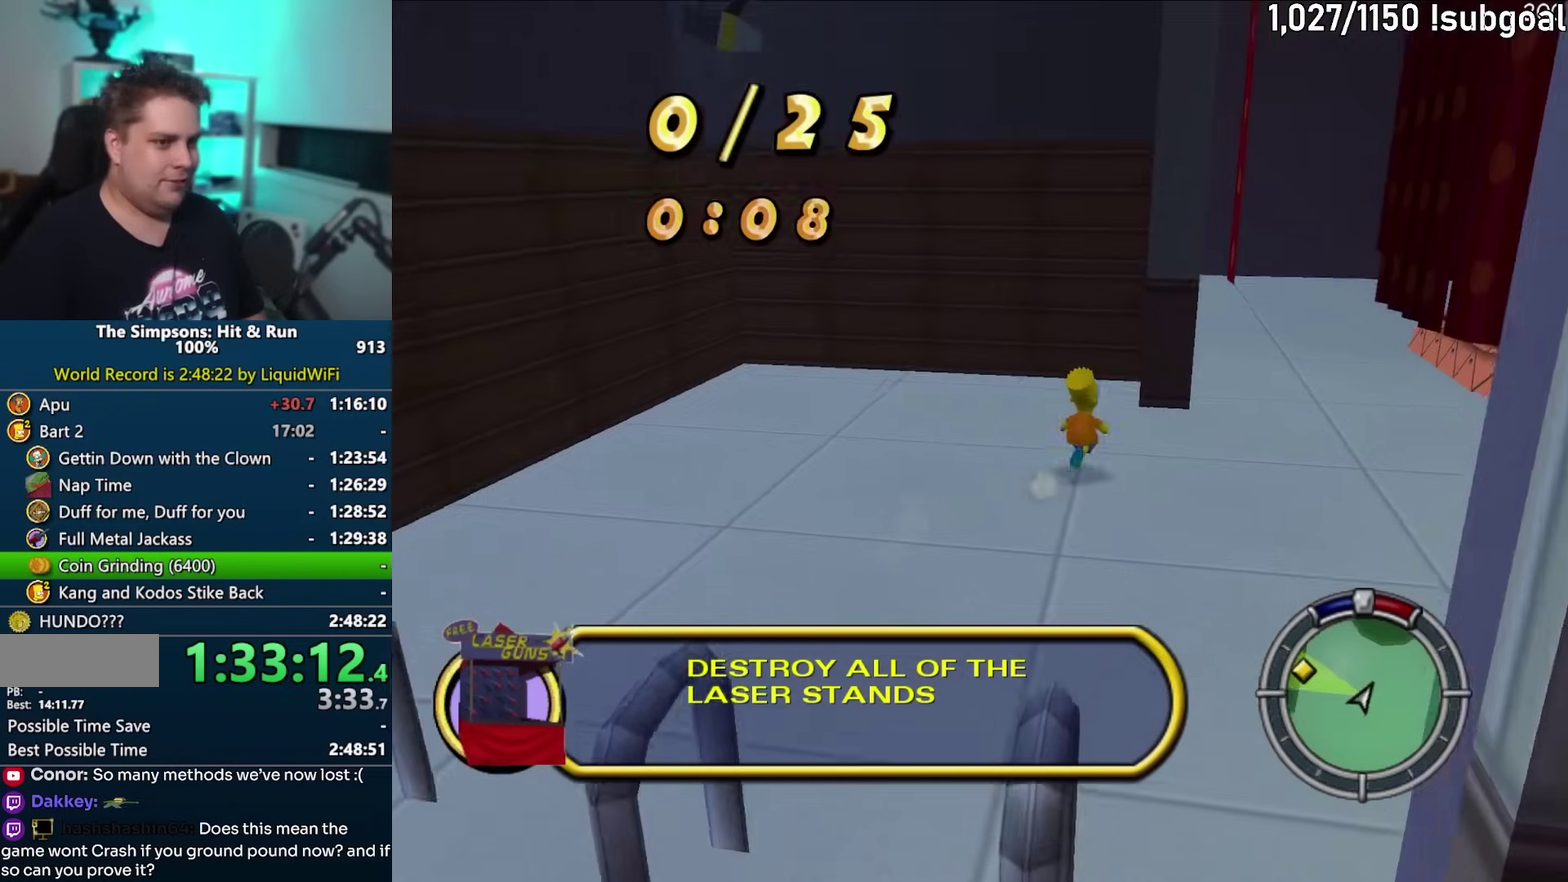
{"buttons": ["SQUARE"], "left_stick": "up-left", "events": [[383, "left_stick", "up"], [467, "left_stick", "up-left"]]}
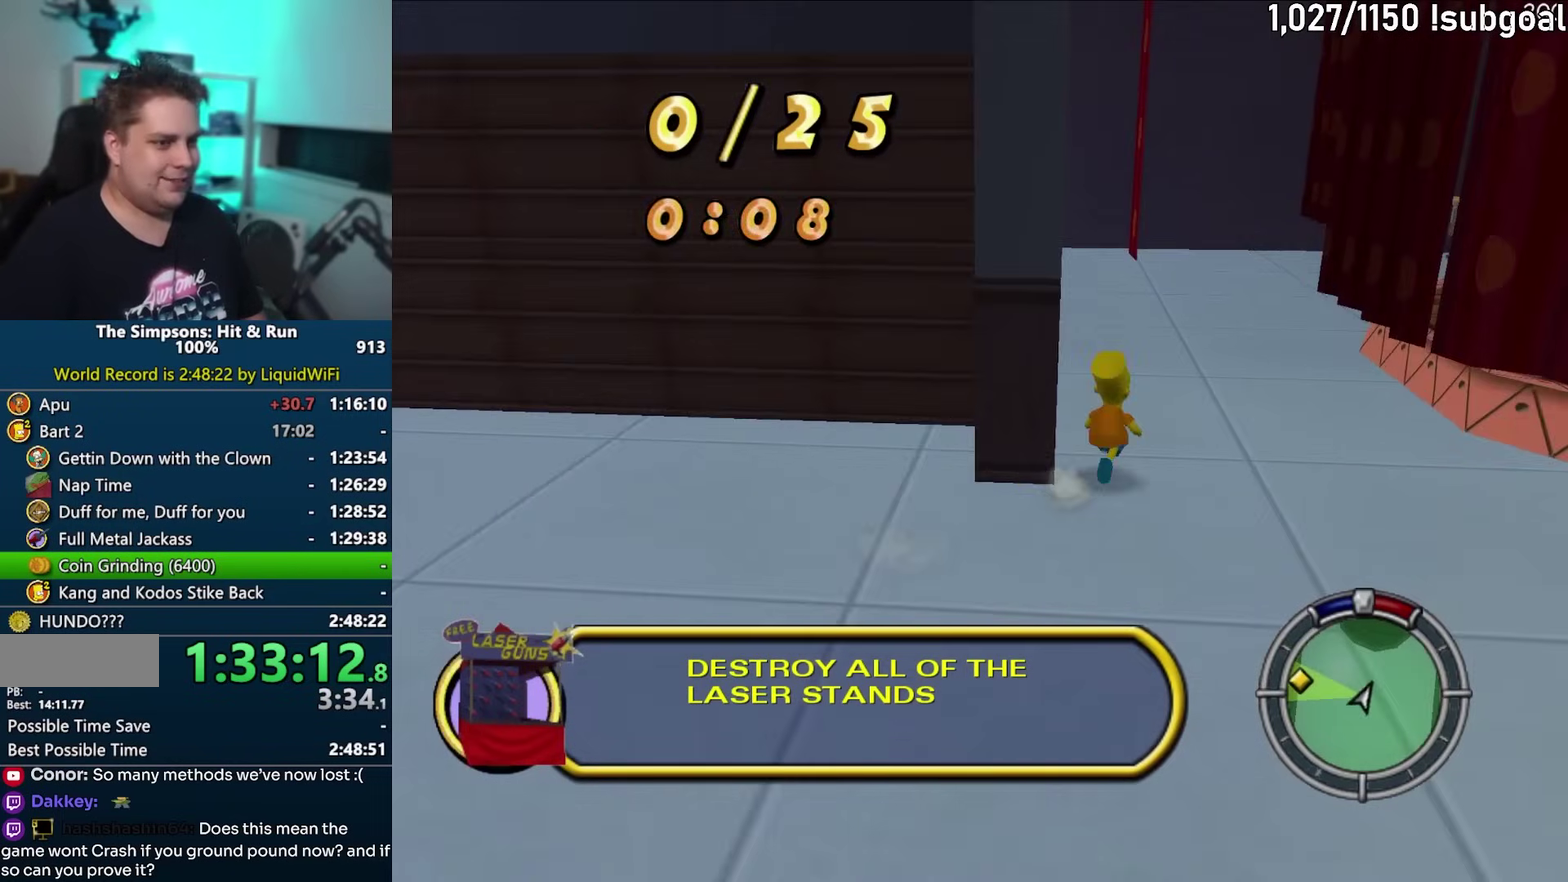
{"buttons": ["SQUARE"], "left_stick": "up", "events": [[100, "left_stick", "up"]]}
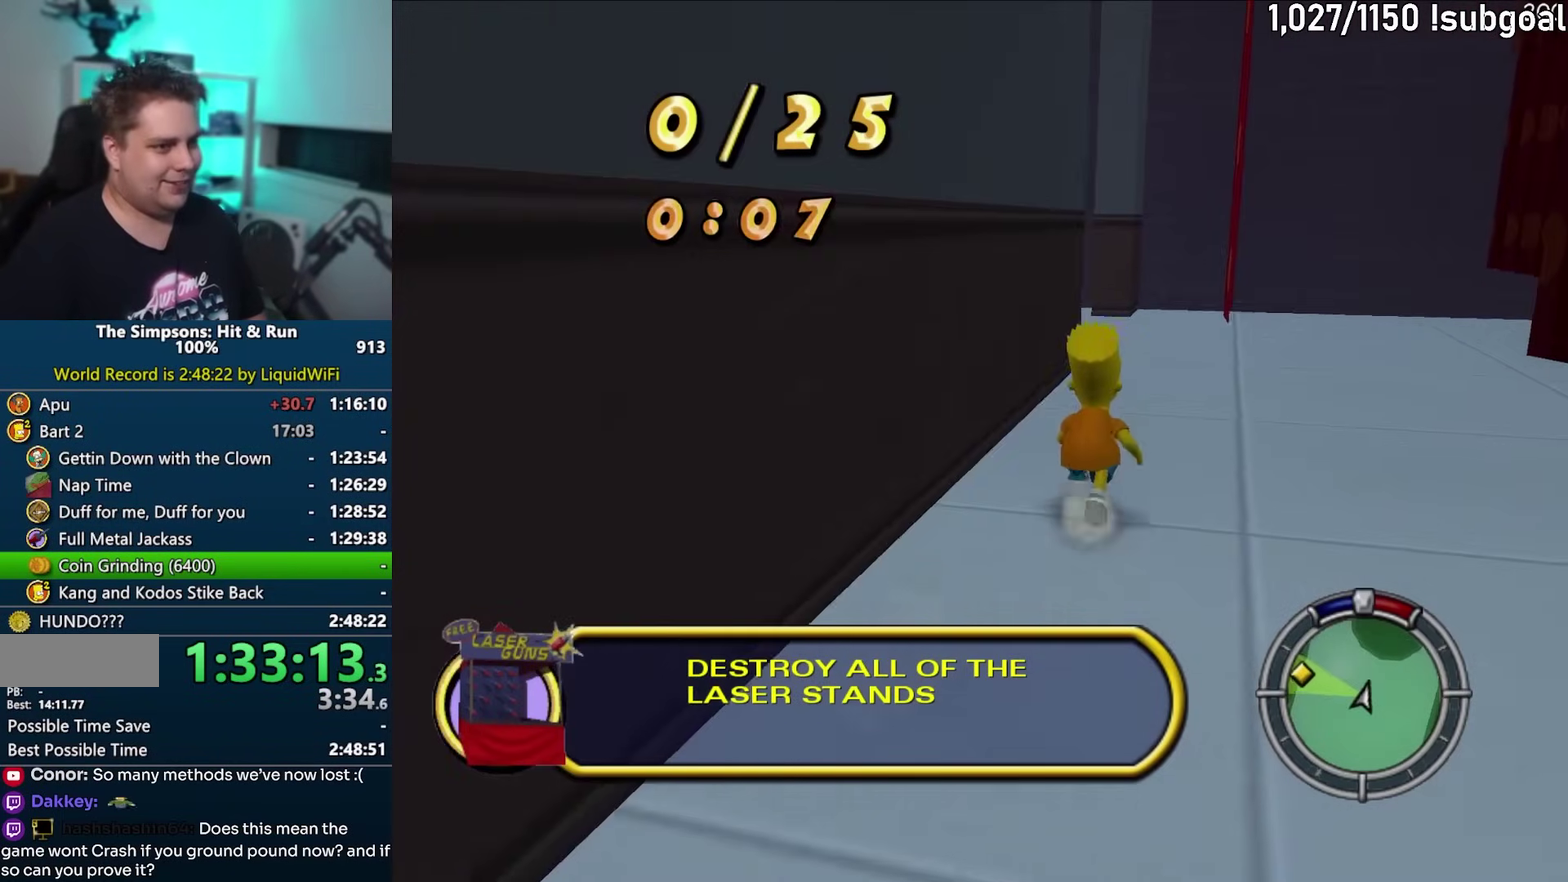
{"buttons": ["SQUARE"], "left_stick": "up", "events": []}
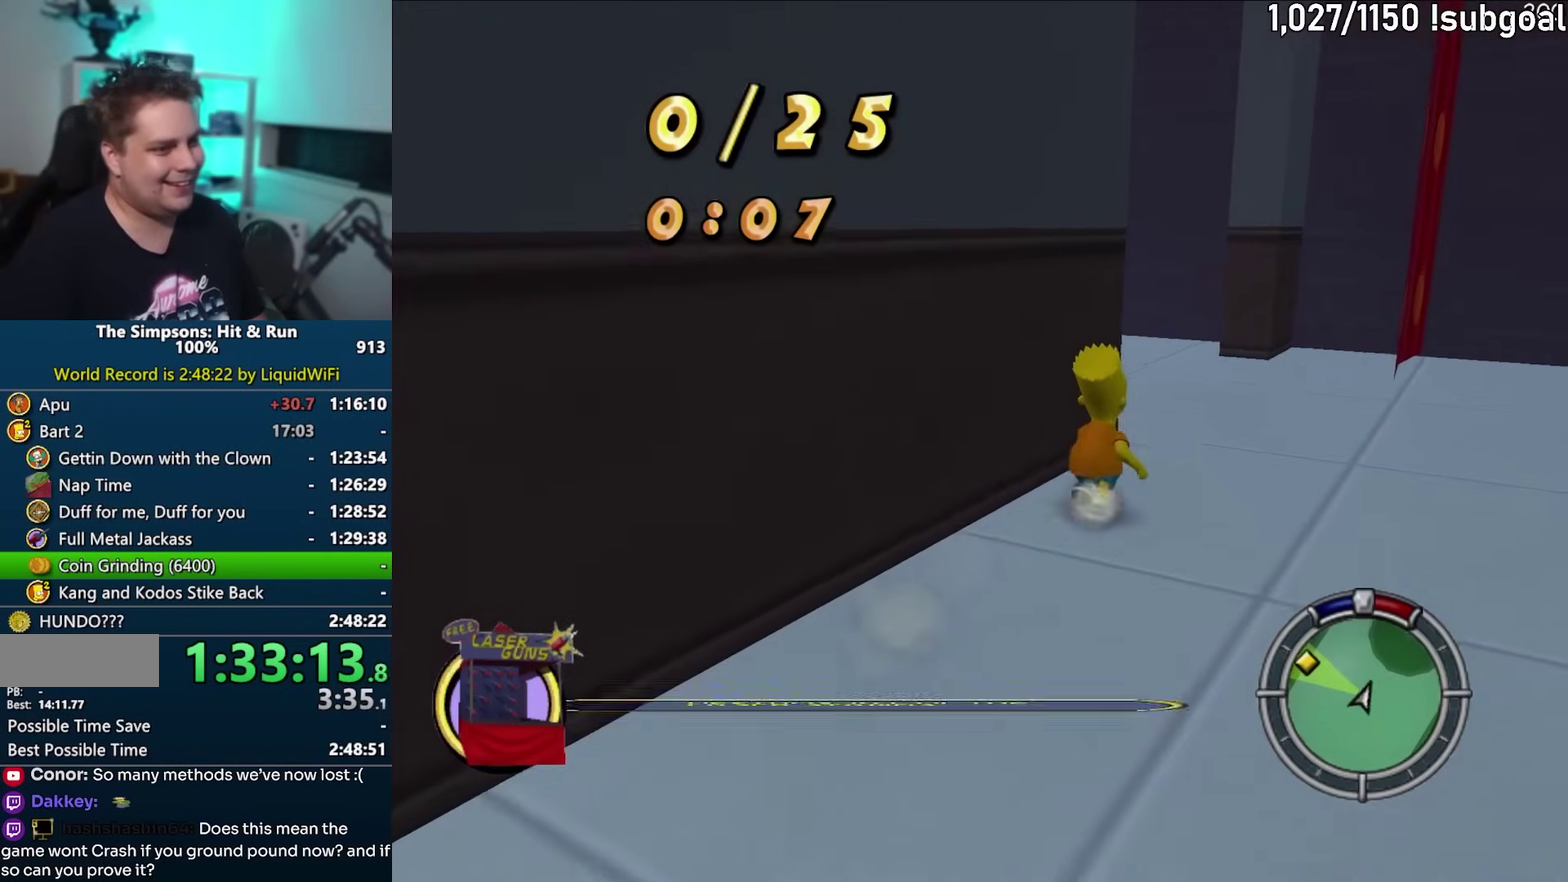
{"buttons": ["SQUARE"], "left_stick": "down-left", "events": [[83, "left_stick", "up-left"], [183, "left_stick", "left"], [333, "left_stick", "down-left"]]}